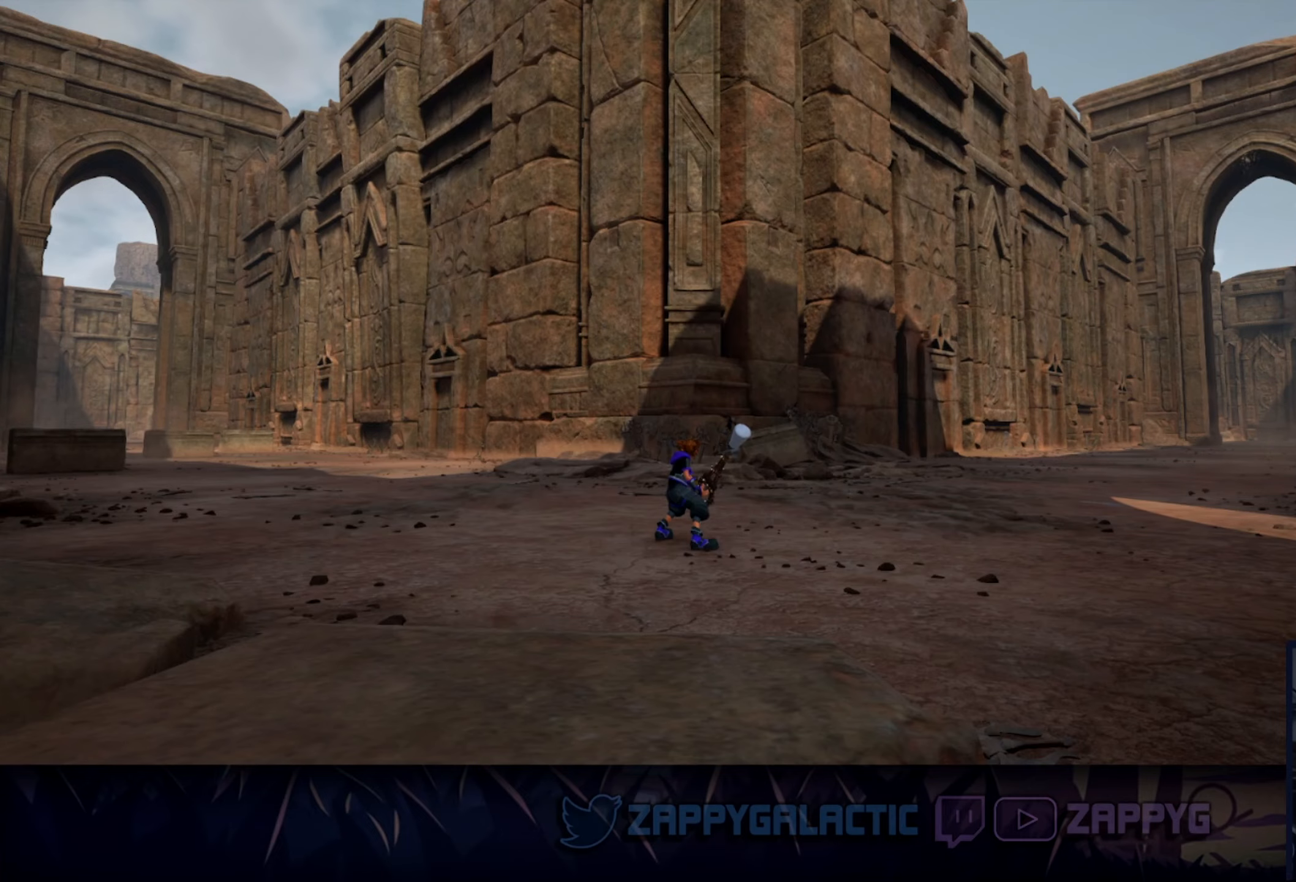
Gameplay with a controller (PlayStation layout); each line is a JSON object with the inputs held at the frame after it. "events" lists button and stick changes between this image and that frame as [ms after this image, input, new state], when the widget could be followed in between. Not read: L2 R2 START.
{"buttons": [], "left_stick": "up-right", "right_stick": "down-right", "events": [[150, "right_stick", "right"], [267, "right_stick", "down-right"], [284, "left_stick", "up-right"]]}
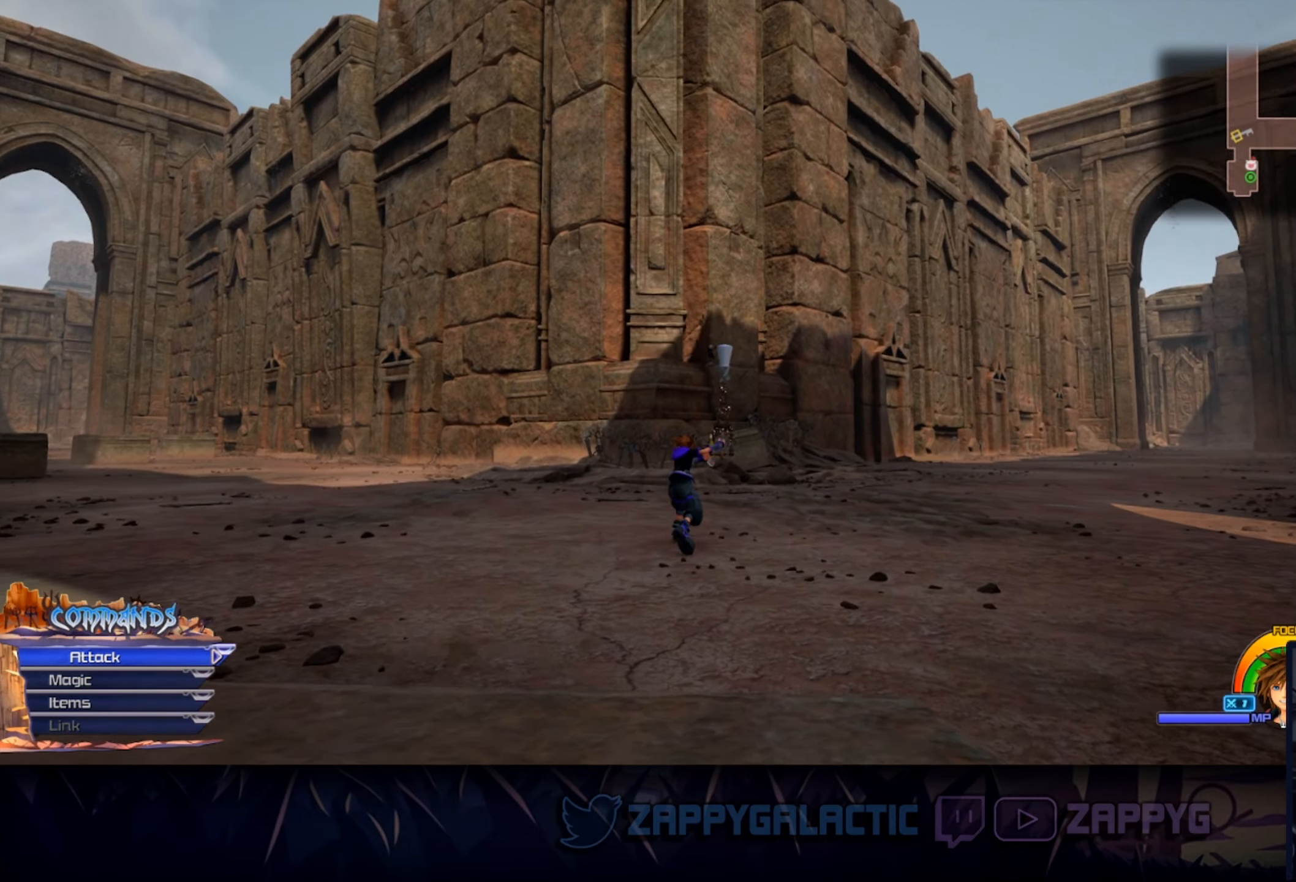
{"buttons": ["CIRCLE"], "left_stick": "up-right", "right_stick": "center", "events": [[117, "right_stick", "center"], [317, "right_stick", "down-right"], [367, "CIRCLE", "down"], [417, "right_stick", "center"]]}
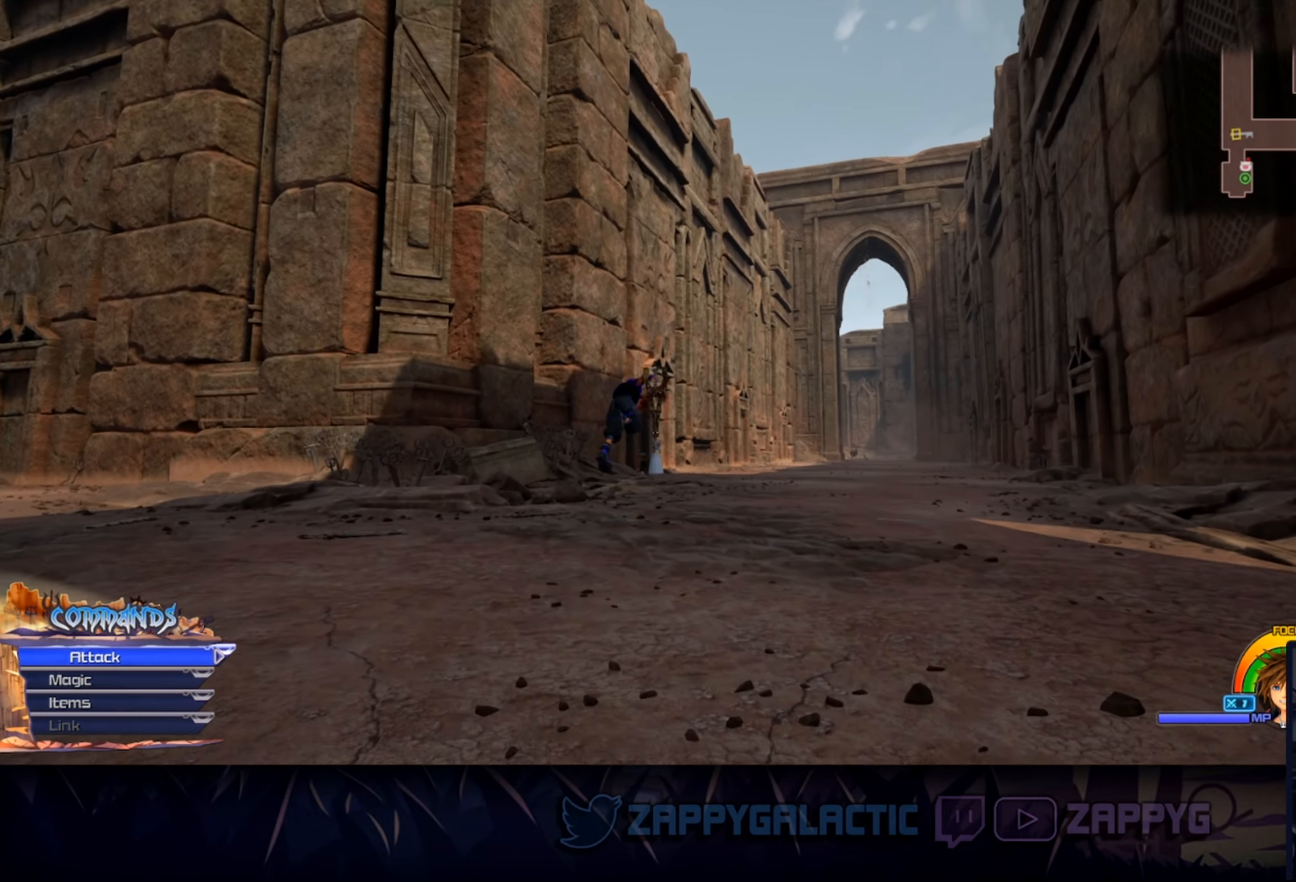
{"buttons": ["CIRCLE"], "left_stick": "up", "right_stick": "center", "events": [[200, "right_stick", "down"], [267, "left_stick", "up"], [334, "right_stick", "center"], [350, "CIRCLE", "up"], [500, "CIRCLE", "down"]]}
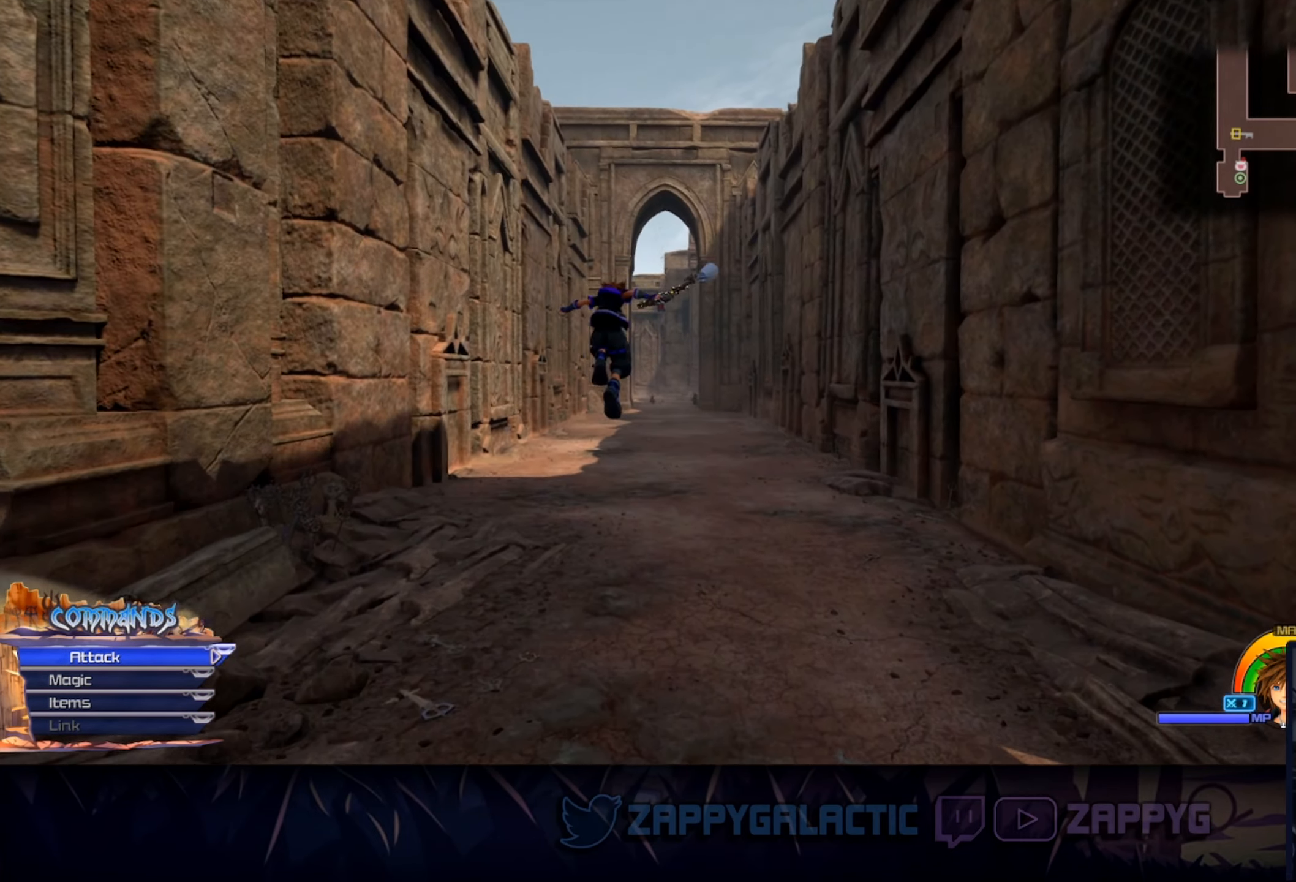
{"buttons": ["CIRCLE"], "left_stick": "up", "right_stick": "center", "events": [[367, "right_stick", "down-left"], [500, "right_stick", "center"]]}
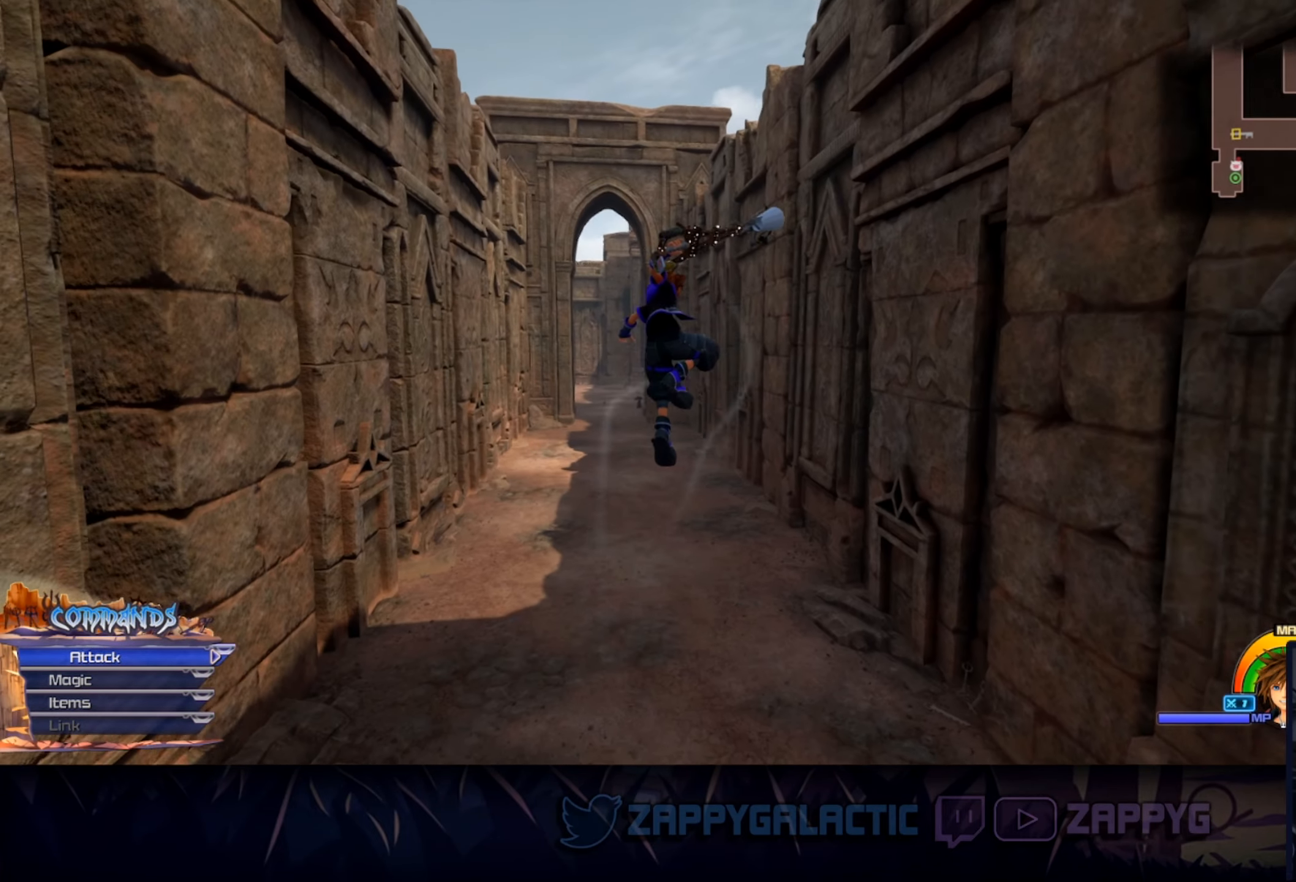
{"buttons": ["CIRCLE"], "left_stick": "up", "right_stick": "down", "events": [[483, "right_stick", "down"]]}
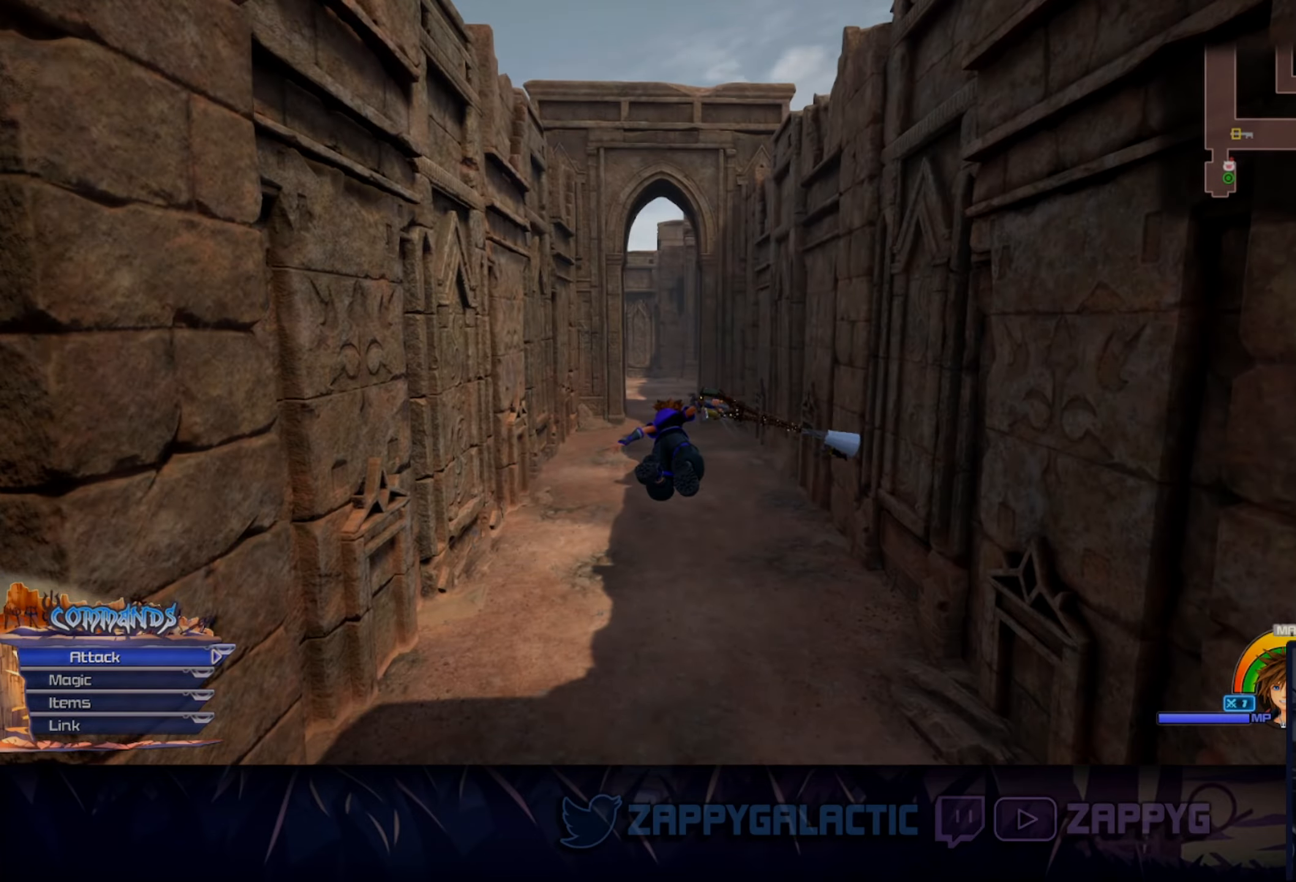
{"buttons": ["CIRCLE"], "left_stick": "up", "right_stick": "center", "events": [[83, "right_stick", "center"]]}
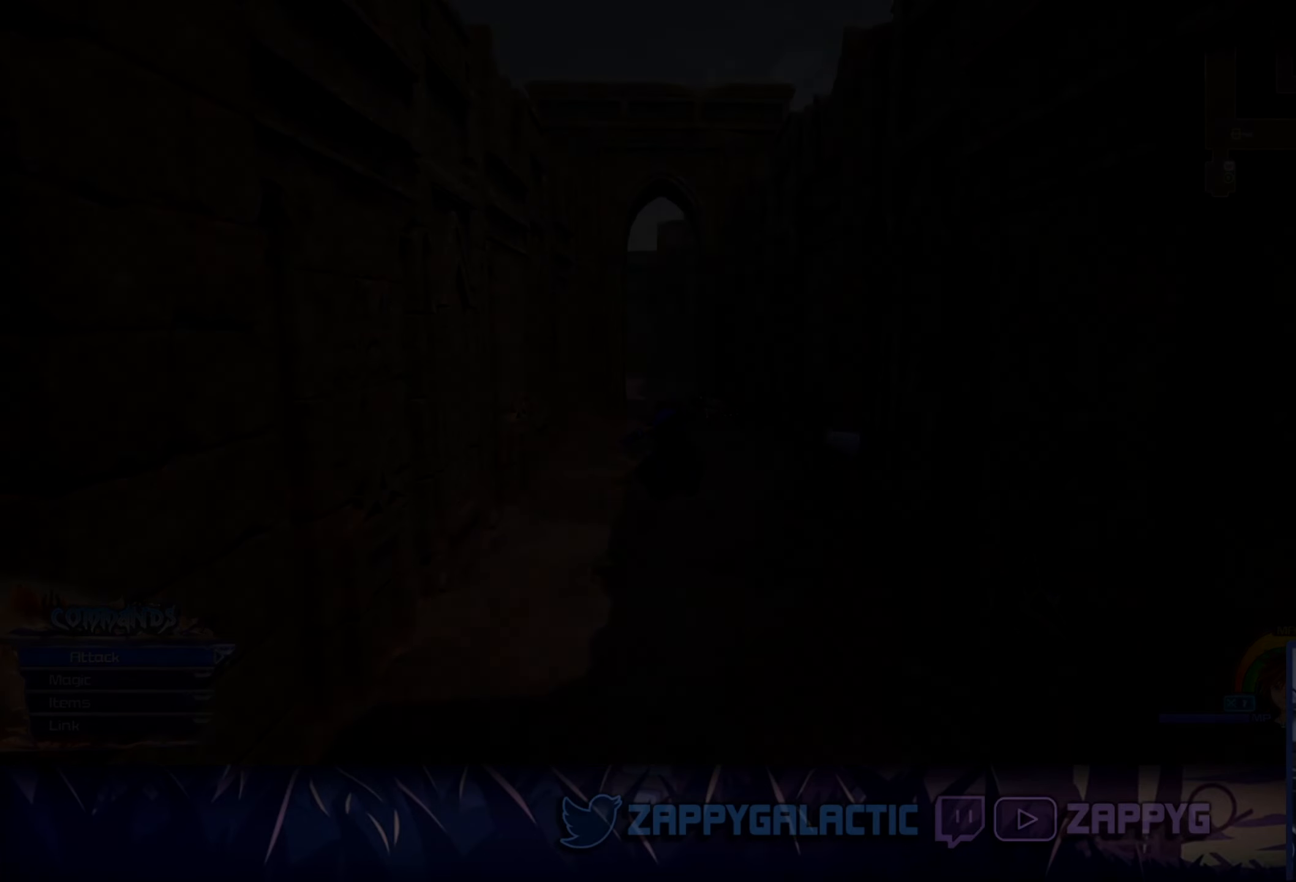
{"buttons": [], "left_stick": "center", "right_stick": "center", "events": [[33, "left_stick", "center"], [116, "CIRCLE", "up"]]}